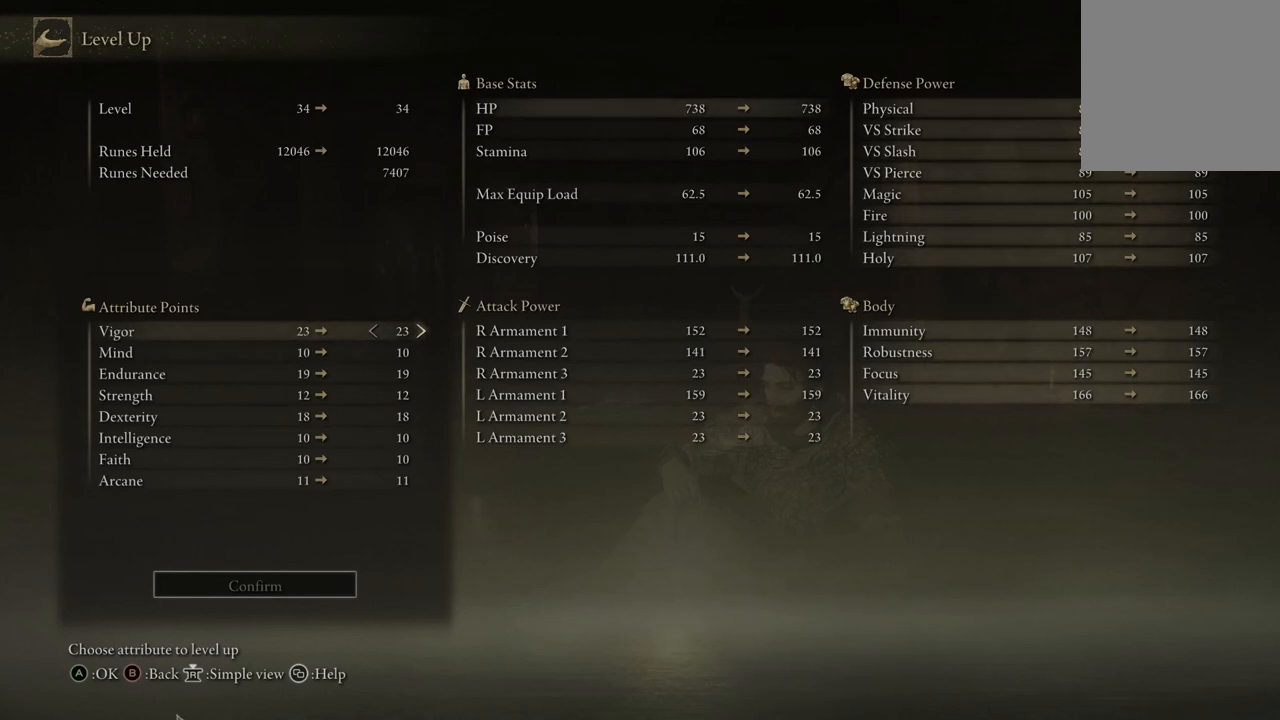
Gameplay with a controller (Xbox layout); each line is a JSON object with the inputs held at the frame after it. "events" lists button and stick changes between this image and that frame as [ms after this image, input, new state], when the widget could be followed in between.
{"buttons": [], "left_stick": "center", "right_stick": "center", "events": [[367, "DPAD_DOWN", "down"], [500, "DPAD_DOWN", "up"]]}
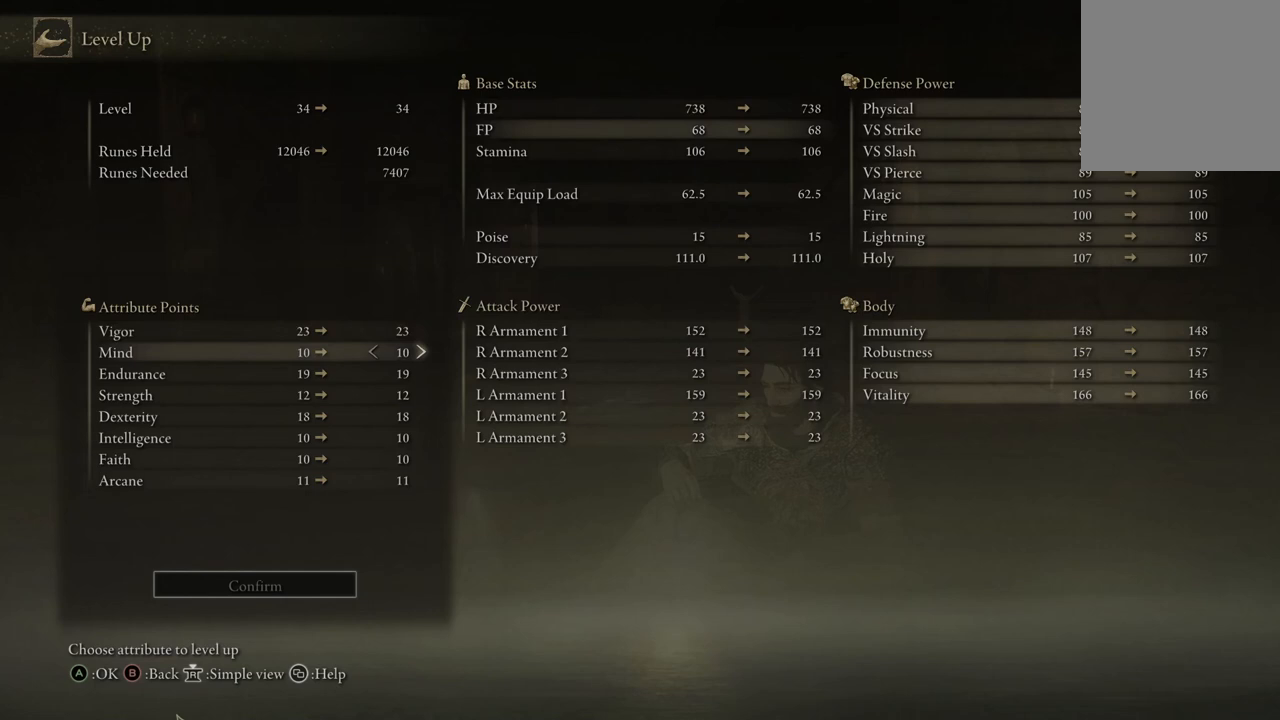
{"buttons": [], "left_stick": "center", "right_stick": "center", "events": []}
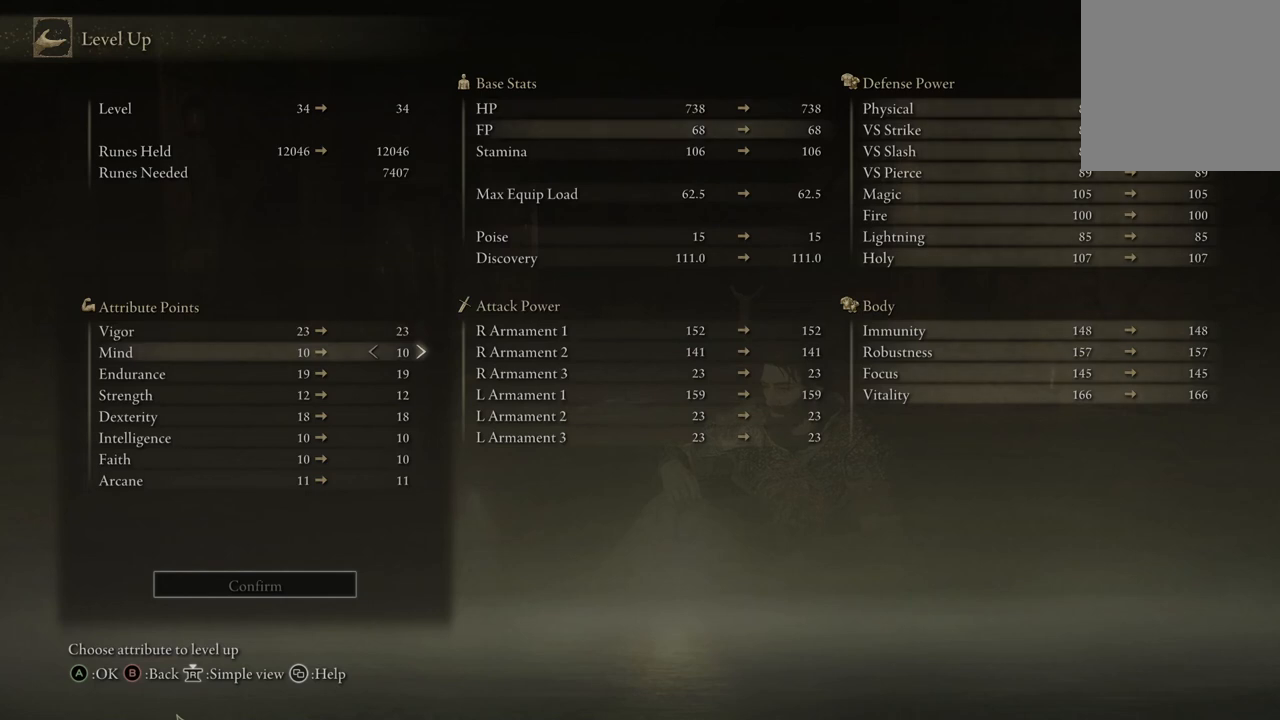
{"buttons": [], "left_stick": "center", "right_stick": "center", "events": [[67, "DPAD_UP", "down"], [167, "DPAD_UP", "up"]]}
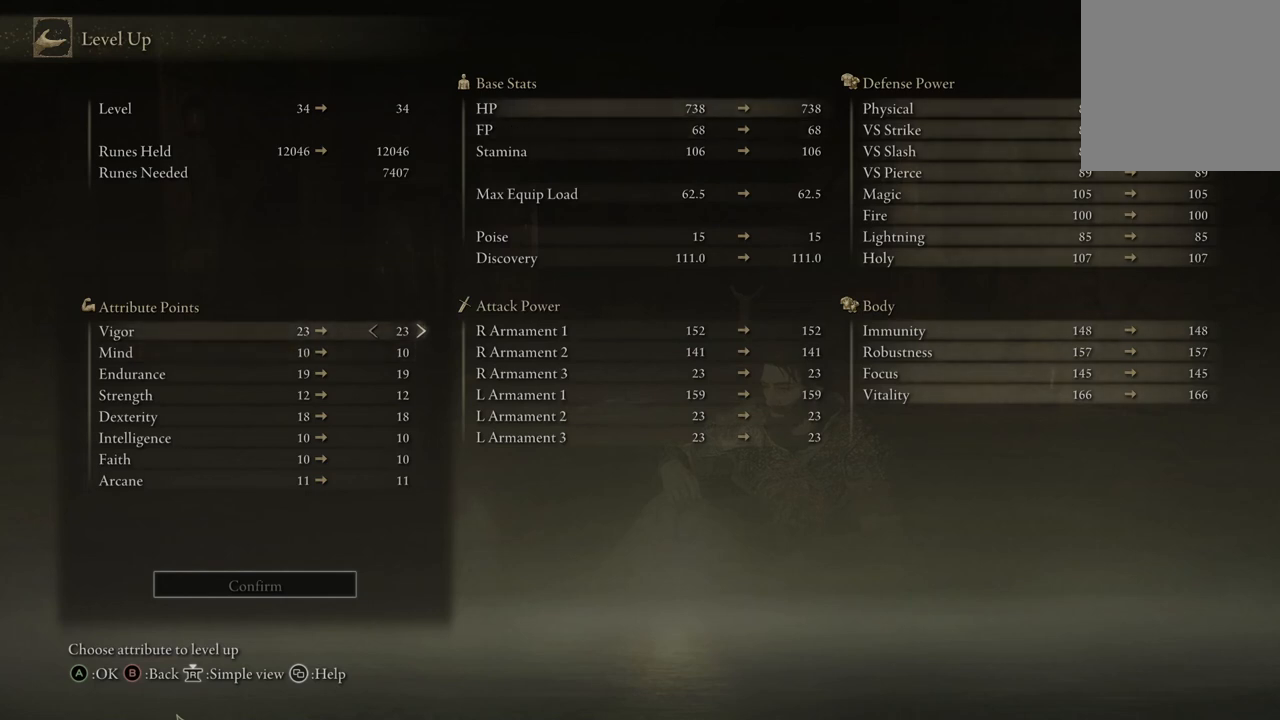
{"buttons": [], "left_stick": "center", "right_stick": "center", "events": [[33, "DPAD_RIGHT", "down"], [133, "DPAD_RIGHT", "up"]]}
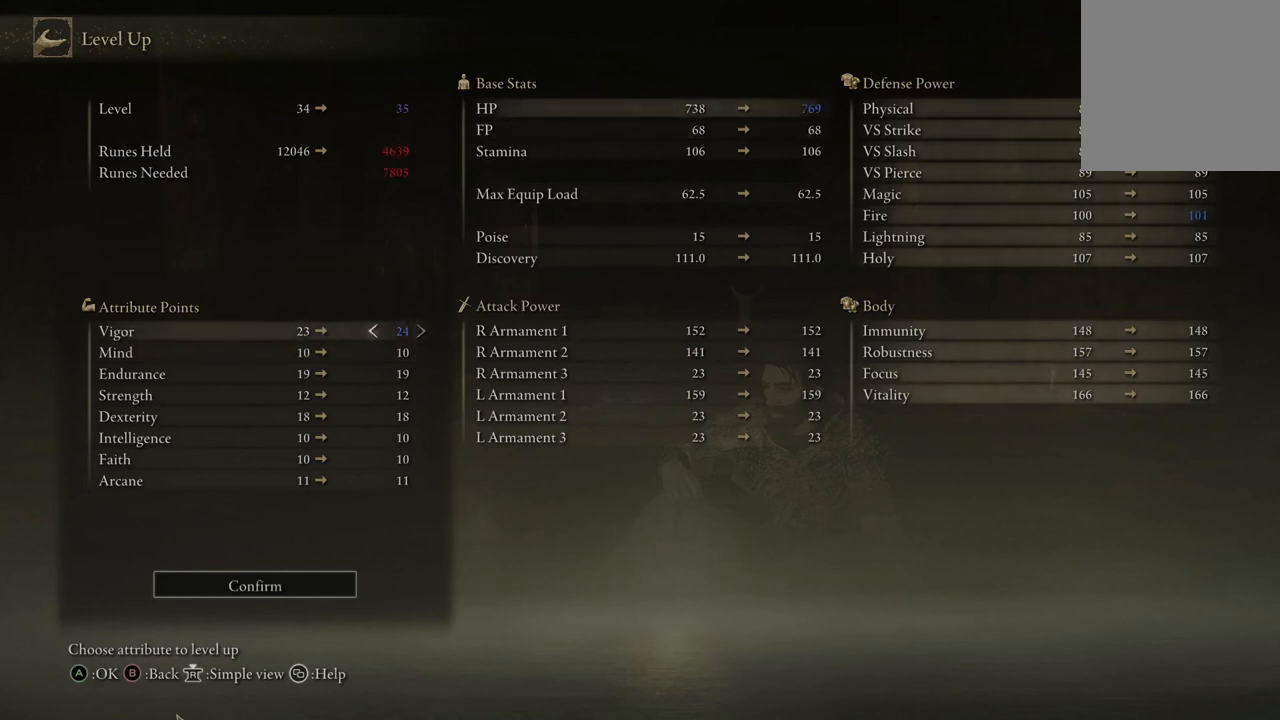
{"buttons": [], "left_stick": "center", "right_stick": "center", "events": []}
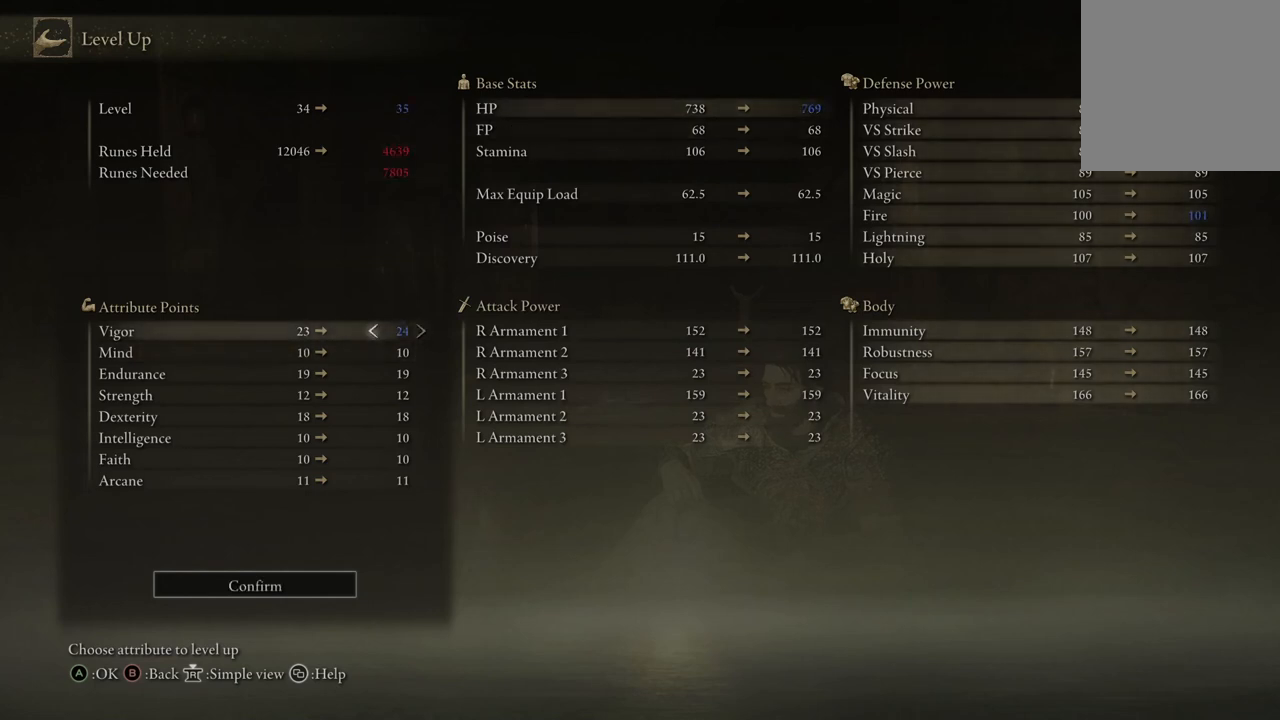
{"buttons": [], "left_stick": "center", "right_stick": "center", "events": []}
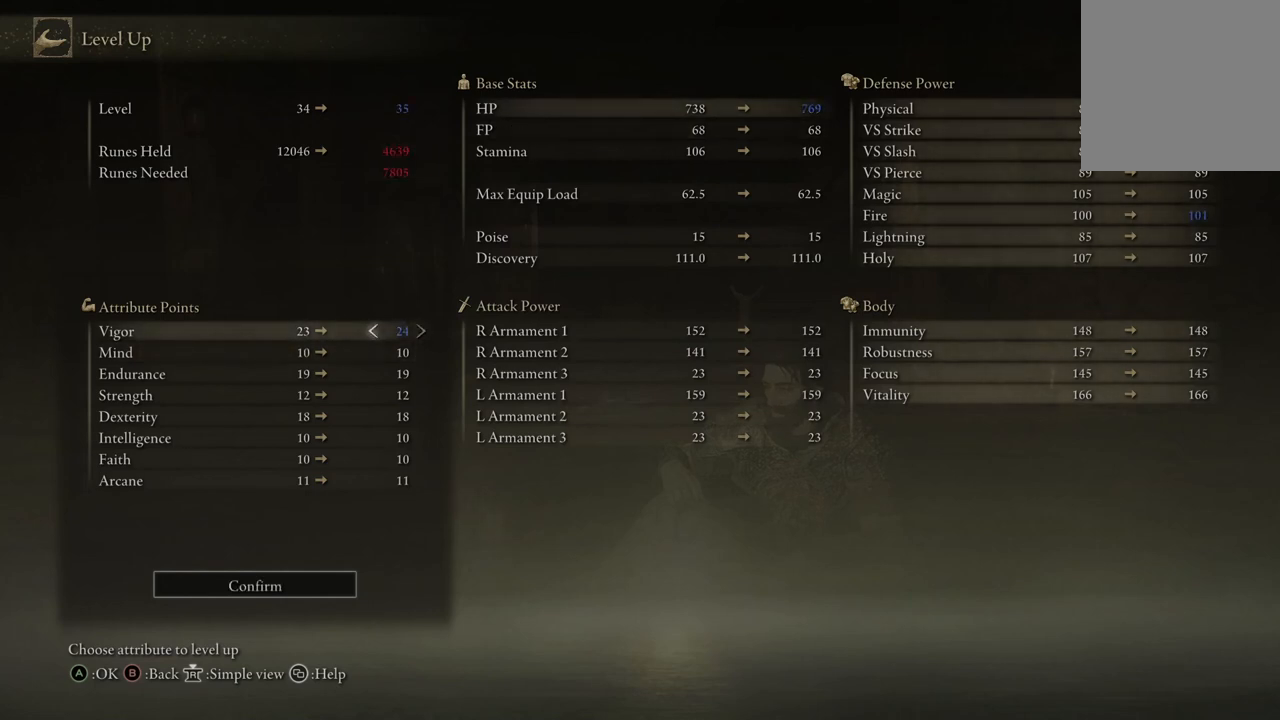
{"buttons": [], "left_stick": "center", "right_stick": "center", "events": []}
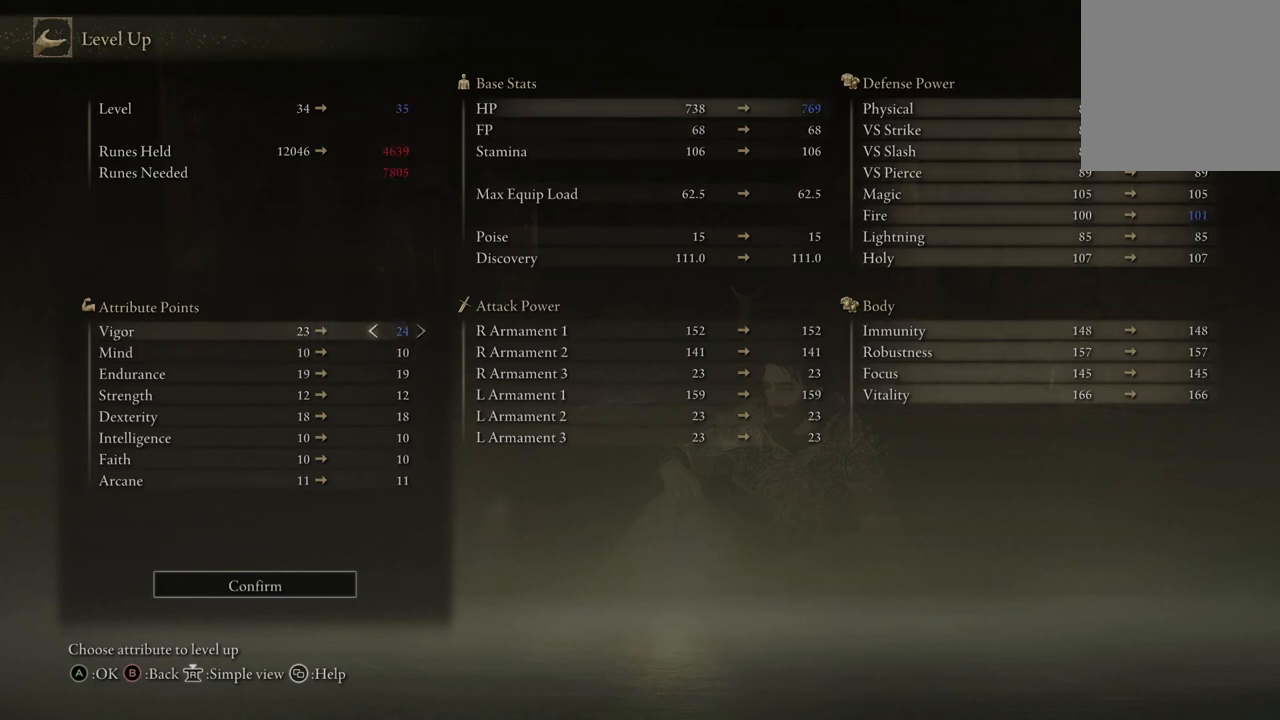
{"buttons": [], "left_stick": "center", "right_stick": "center", "events": []}
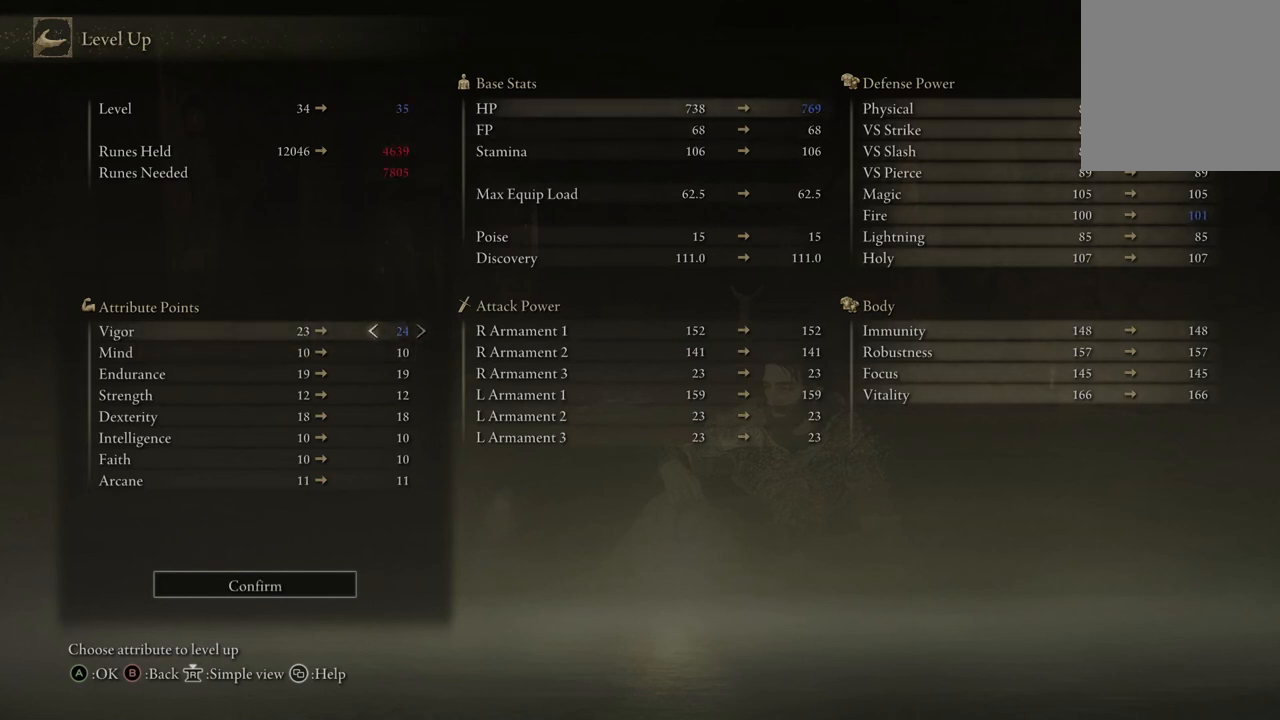
{"buttons": [], "left_stick": "center", "right_stick": "center", "events": []}
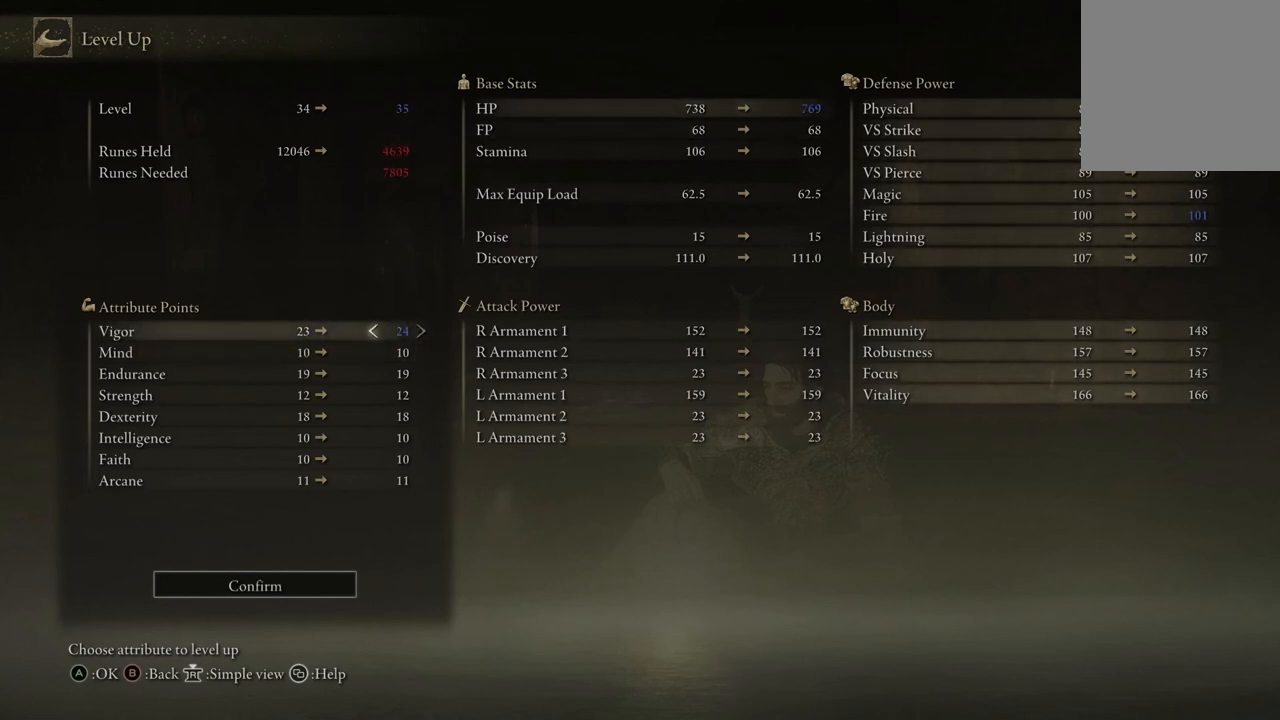
{"buttons": ["DPAD_LEFT"], "left_stick": "center", "right_stick": "center", "events": [[500, "DPAD_LEFT", "down"]]}
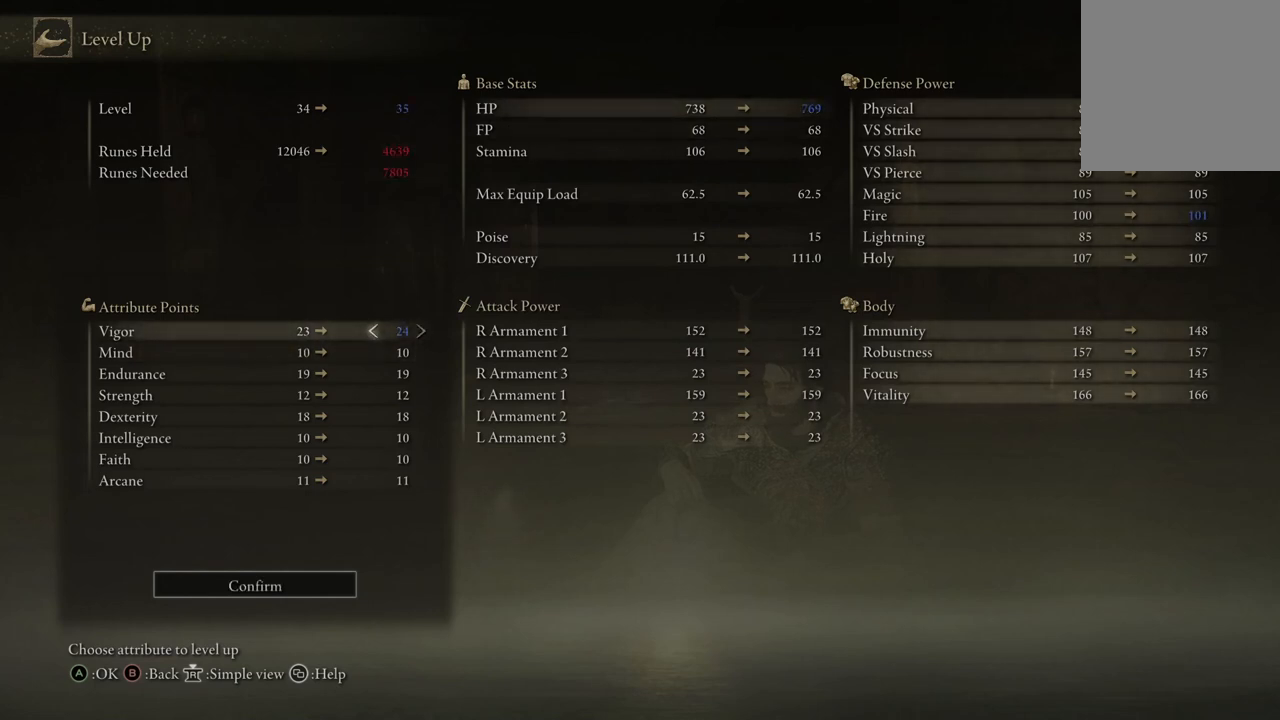
{"buttons": [], "left_stick": "center", "right_stick": "center", "events": [[100, "DPAD_LEFT", "up"]]}
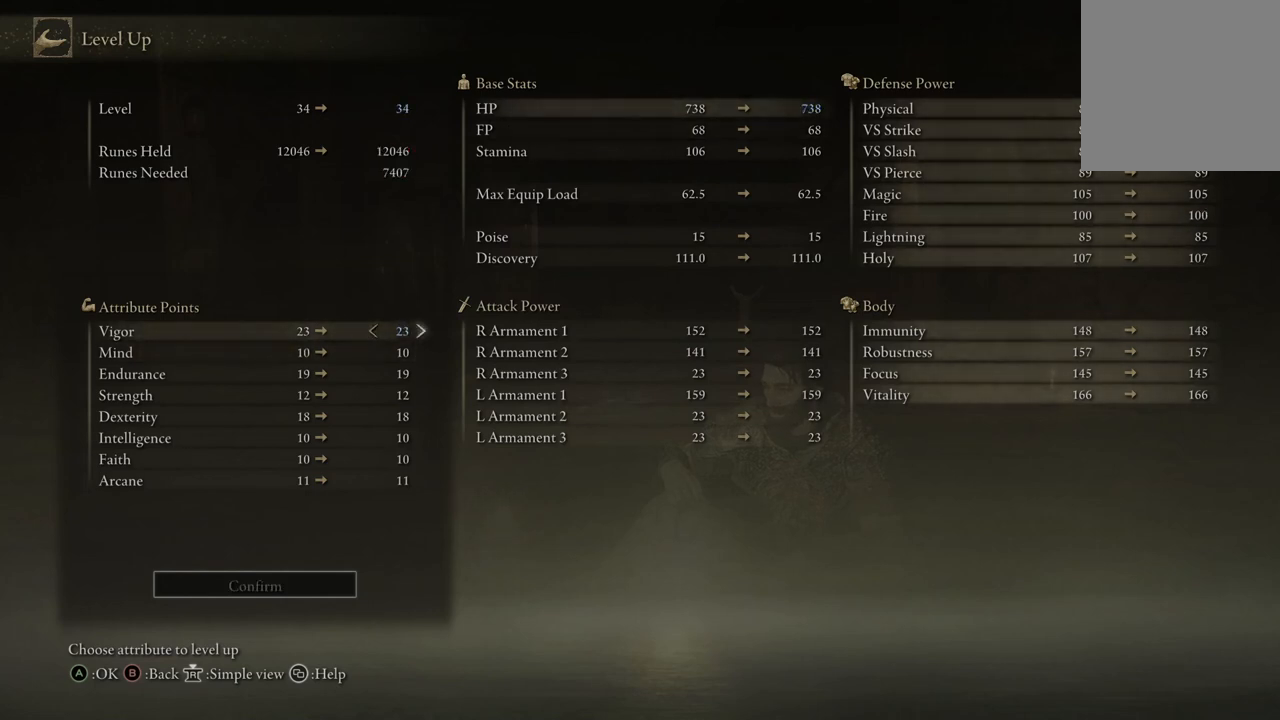
{"buttons": [], "left_stick": "center", "right_stick": "center", "events": []}
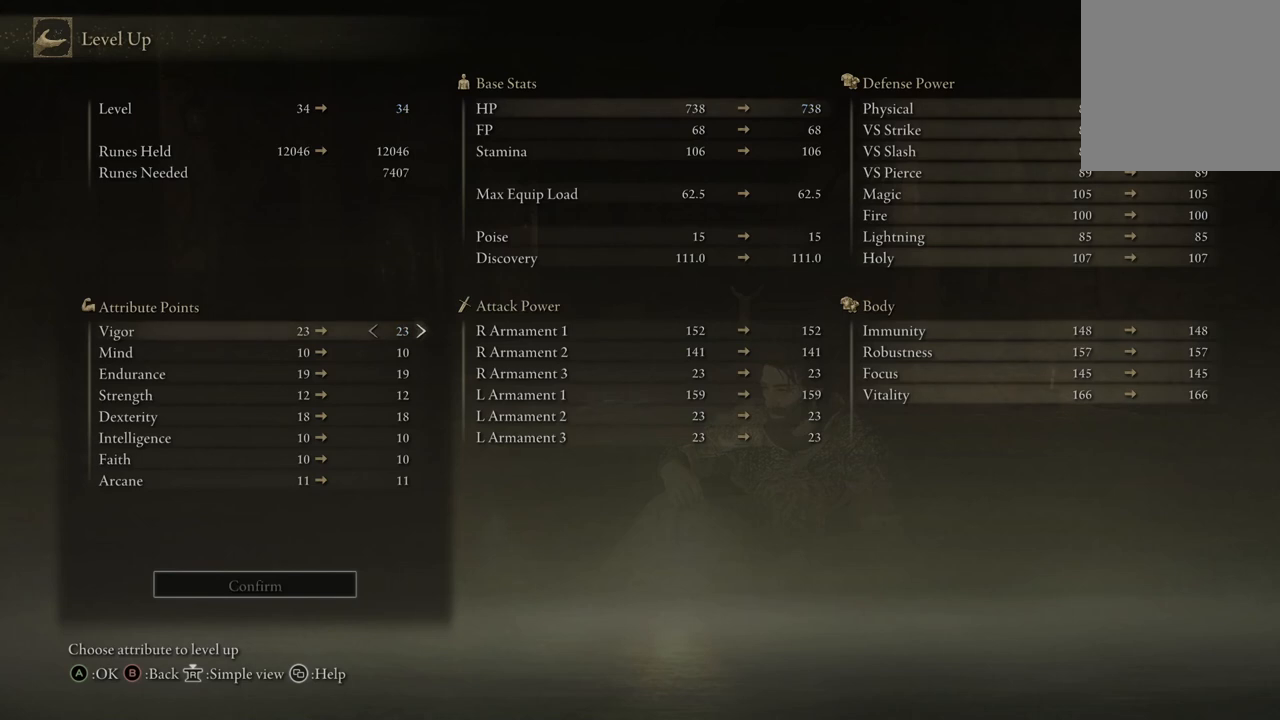
{"buttons": [], "left_stick": "center", "right_stick": "center", "events": []}
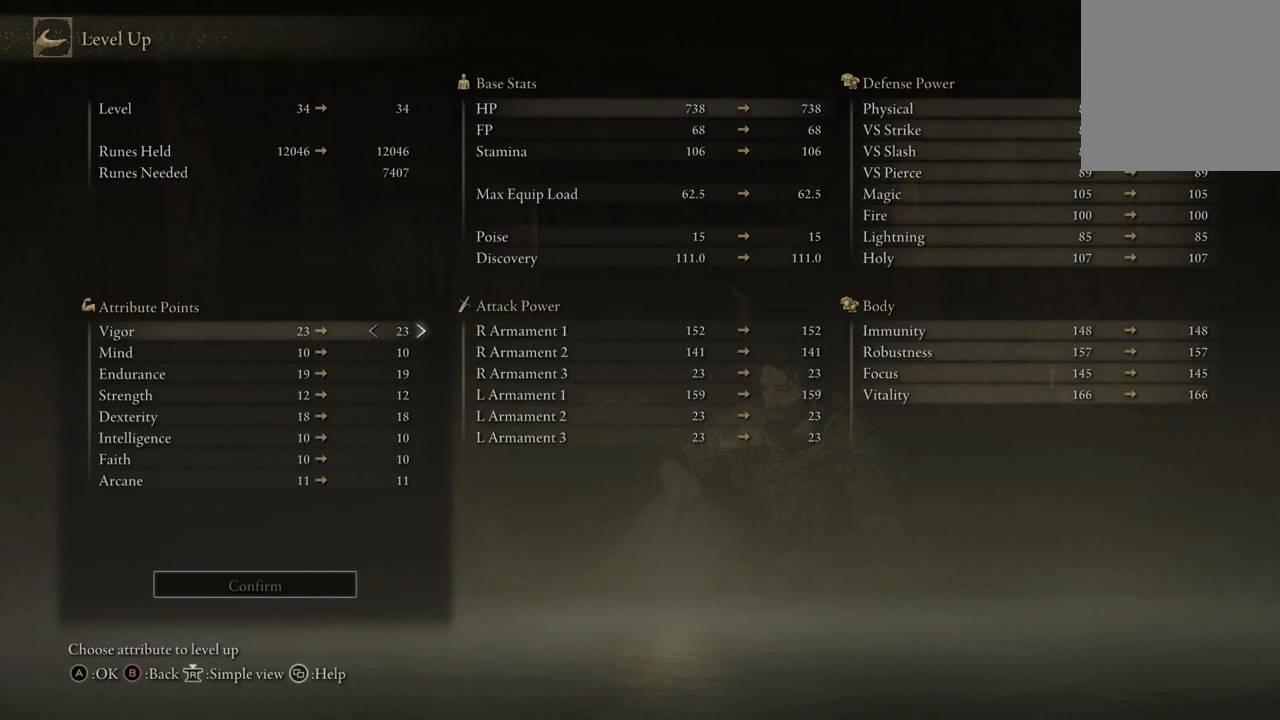
{"buttons": [], "left_stick": "center", "right_stick": "center", "events": [[67, "DPAD_DOWN", "down"], [167, "DPAD_DOWN", "up"], [433, "DPAD_DOWN", "down"], [500, "DPAD_DOWN", "up"]]}
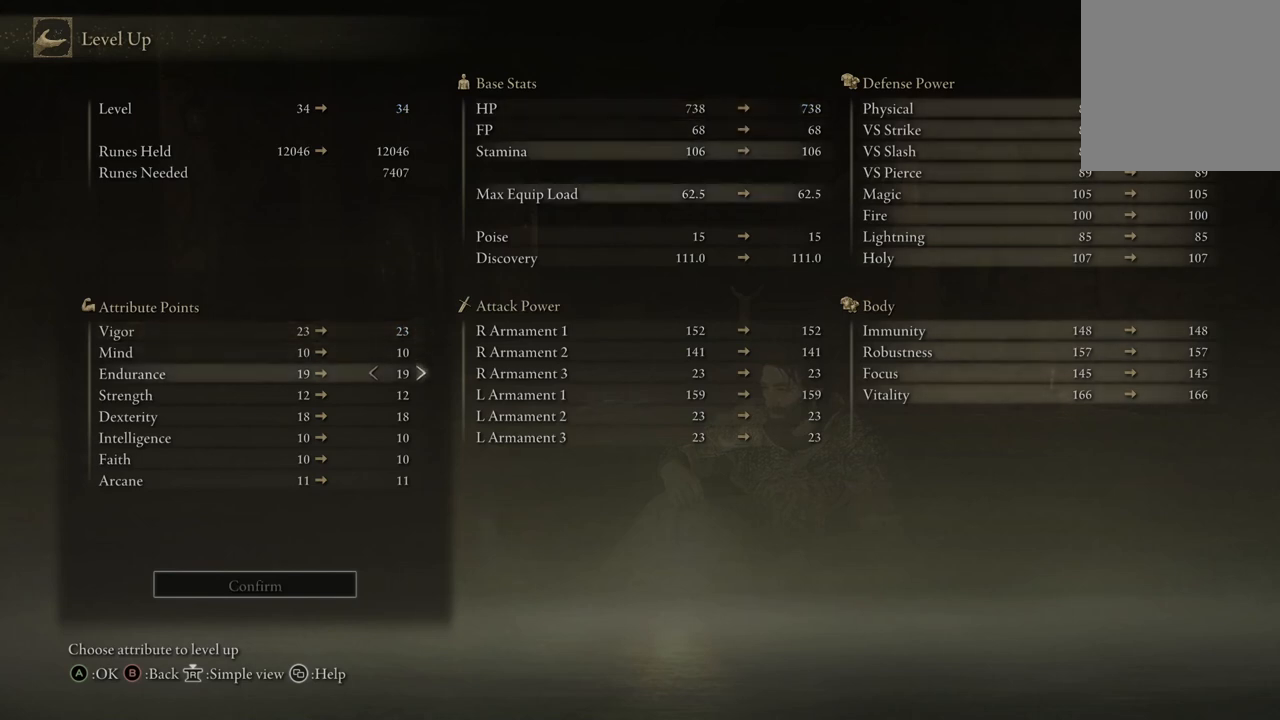
{"buttons": [], "left_stick": "center", "right_stick": "center", "events": [[200, "DPAD_DOWN", "down"], [300, "DPAD_DOWN", "up"]]}
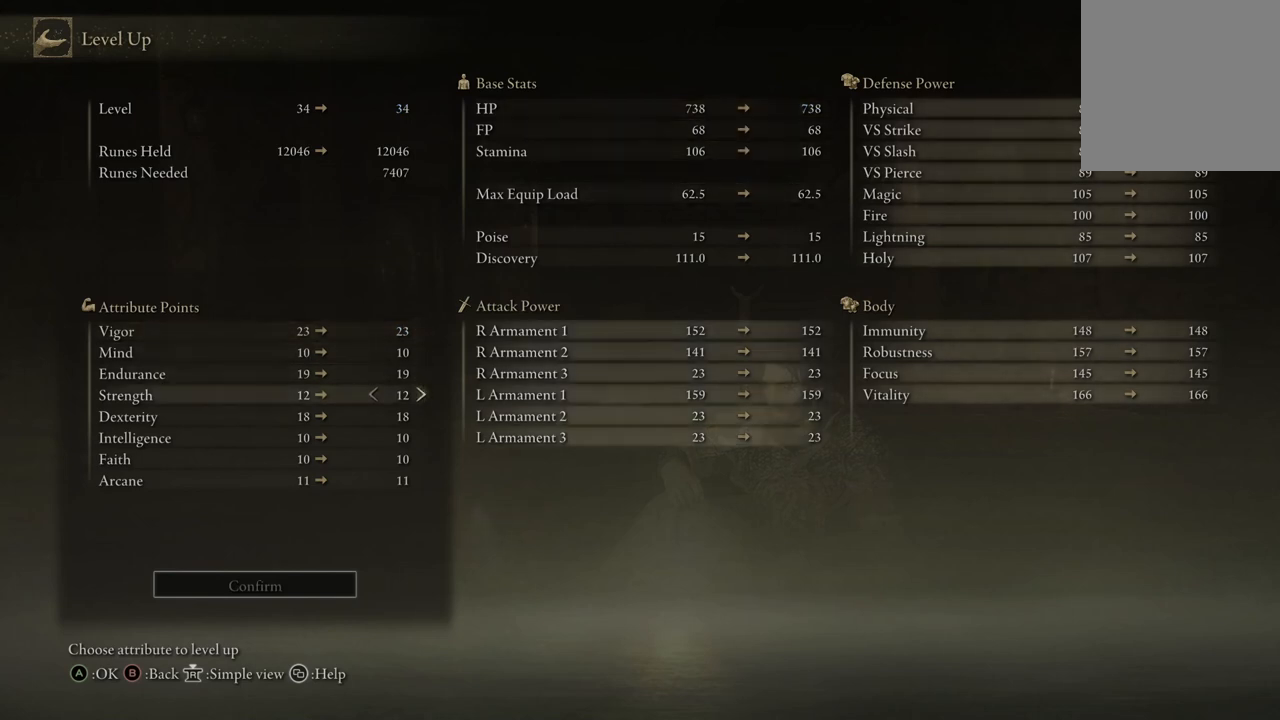
{"buttons": [], "left_stick": "center", "right_stick": "center", "events": []}
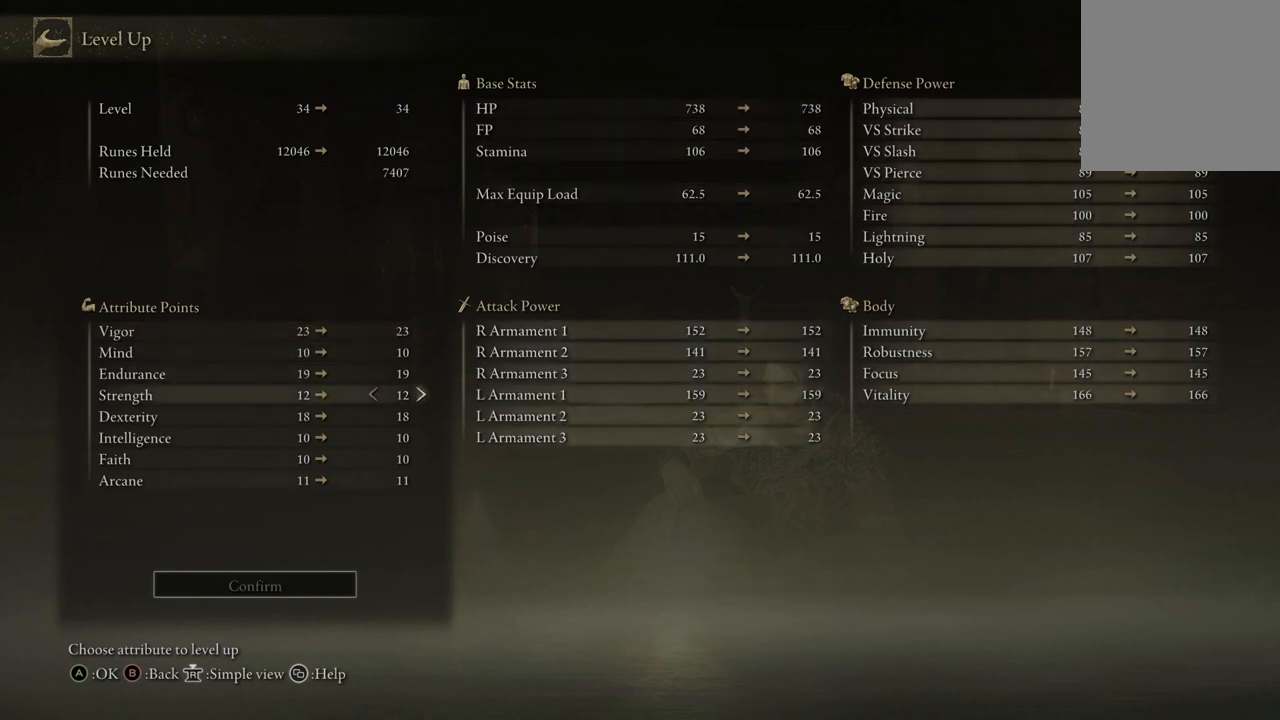
{"buttons": [], "left_stick": "center", "right_stick": "center", "events": [[200, "DPAD_DOWN", "down"], [333, "DPAD_DOWN", "up"]]}
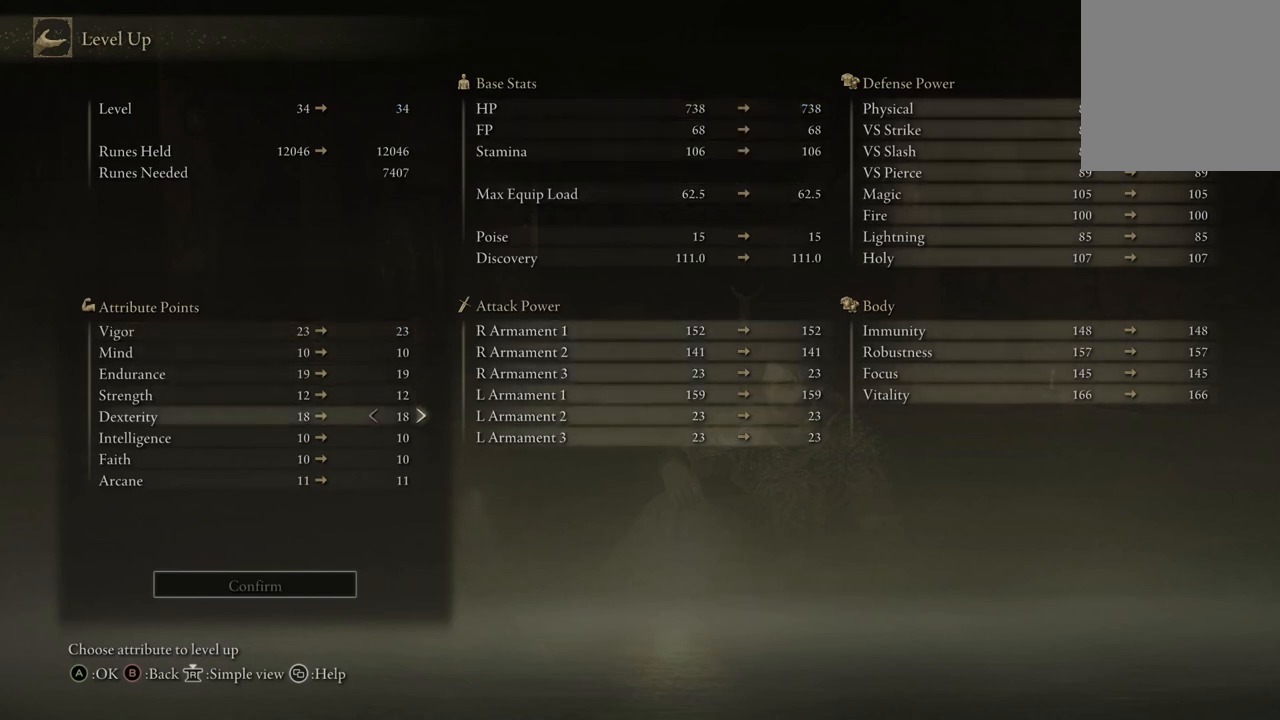
{"buttons": [], "left_stick": "center", "right_stick": "center", "events": []}
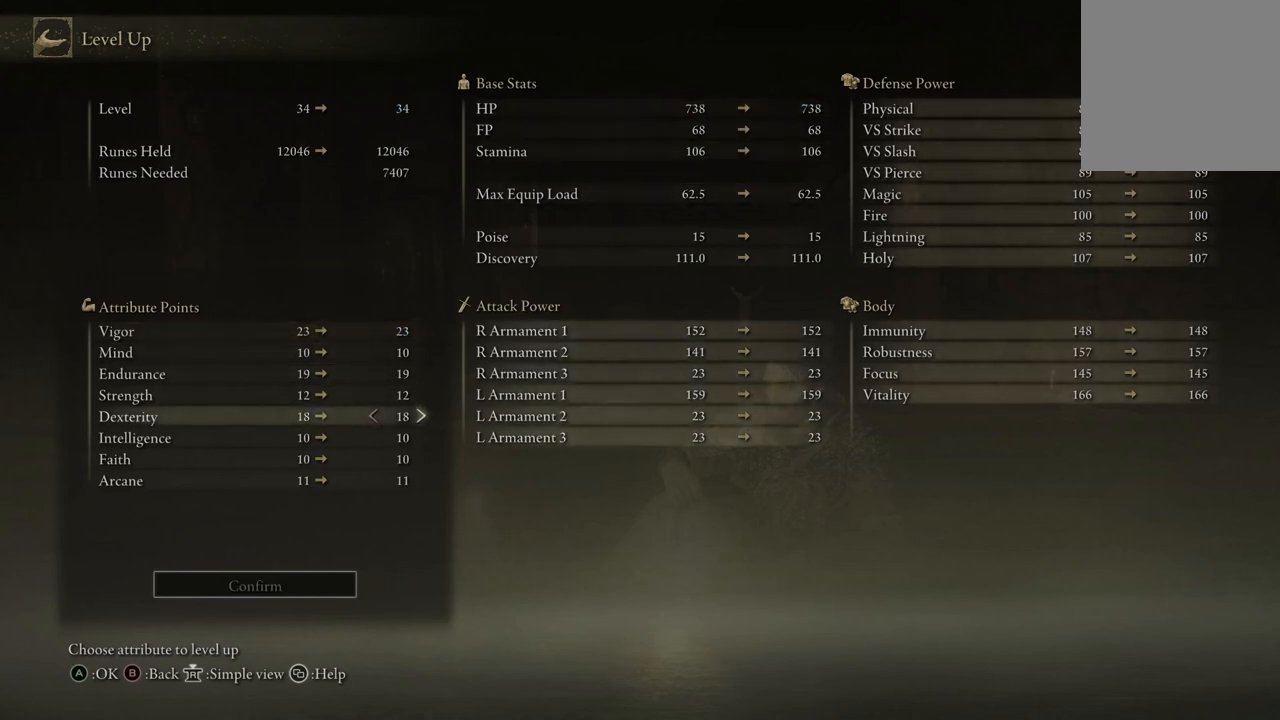
{"buttons": [], "left_stick": "center", "right_stick": "center", "events": []}
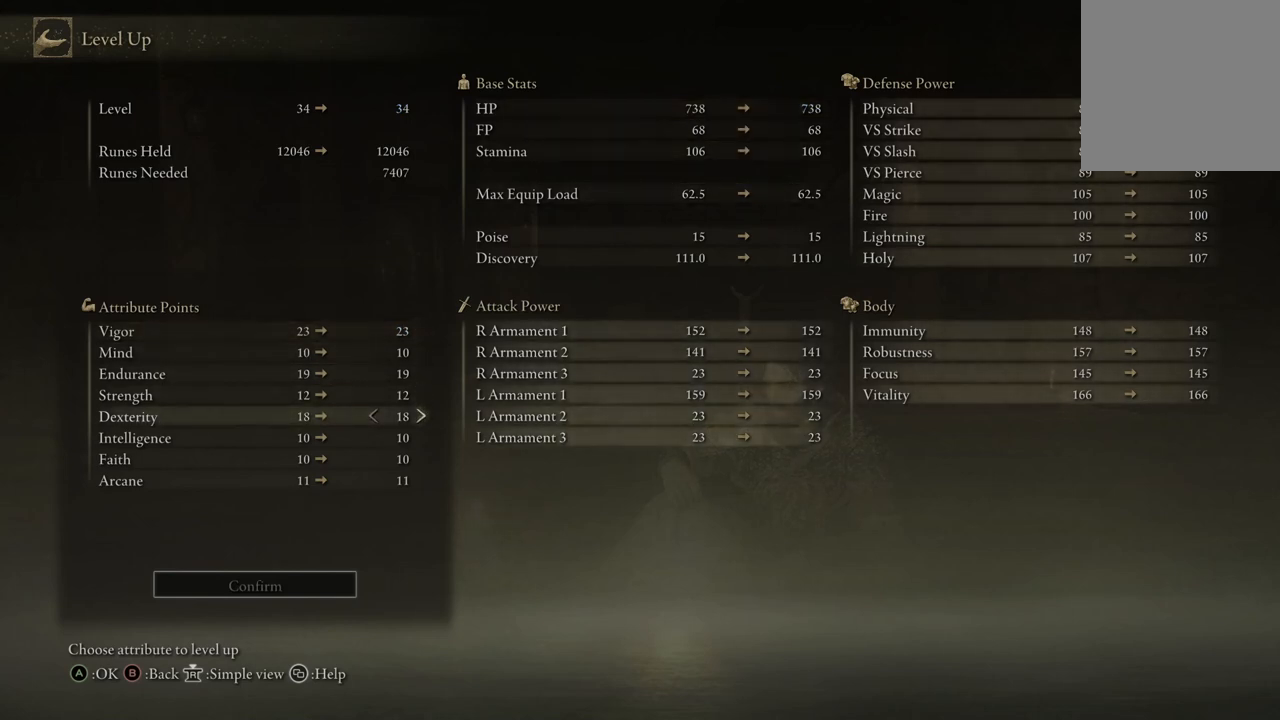
{"buttons": [], "left_stick": "center", "right_stick": "center", "events": []}
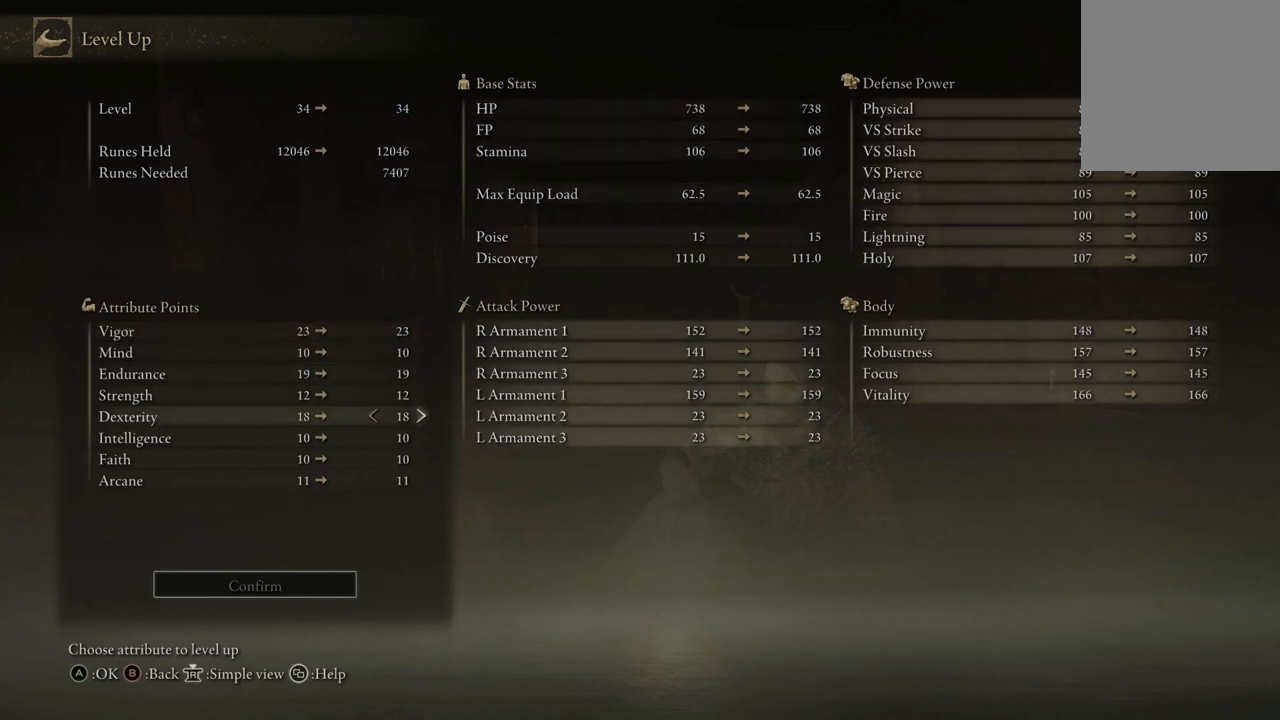
{"buttons": ["DPAD_DOWN"], "left_stick": "center", "right_stick": "center", "events": [[33, "DPAD_DOWN", "down"], [133, "DPAD_DOWN", "up"], [300, "DPAD_DOWN", "down"], [400, "DPAD_DOWN", "up"], [500, "DPAD_DOWN", "down"]]}
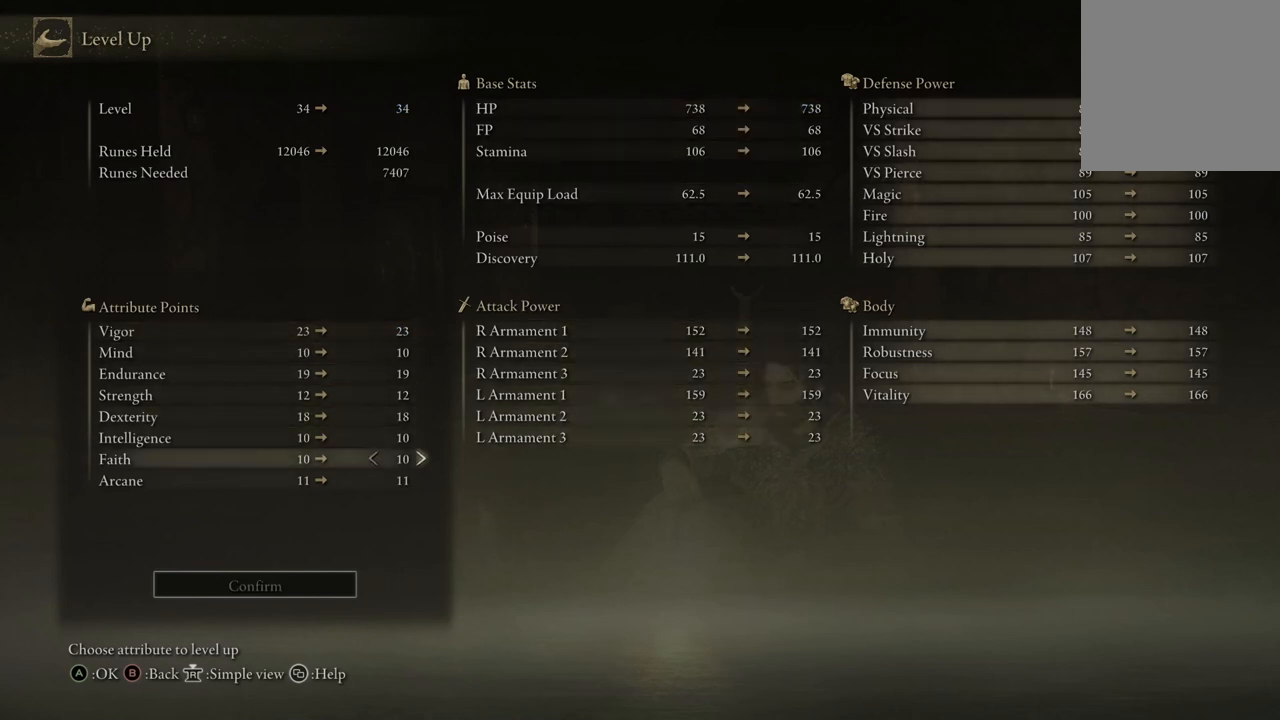
{"buttons": [], "left_stick": "center", "right_stick": "center", "events": [[133, "DPAD_DOWN", "up"]]}
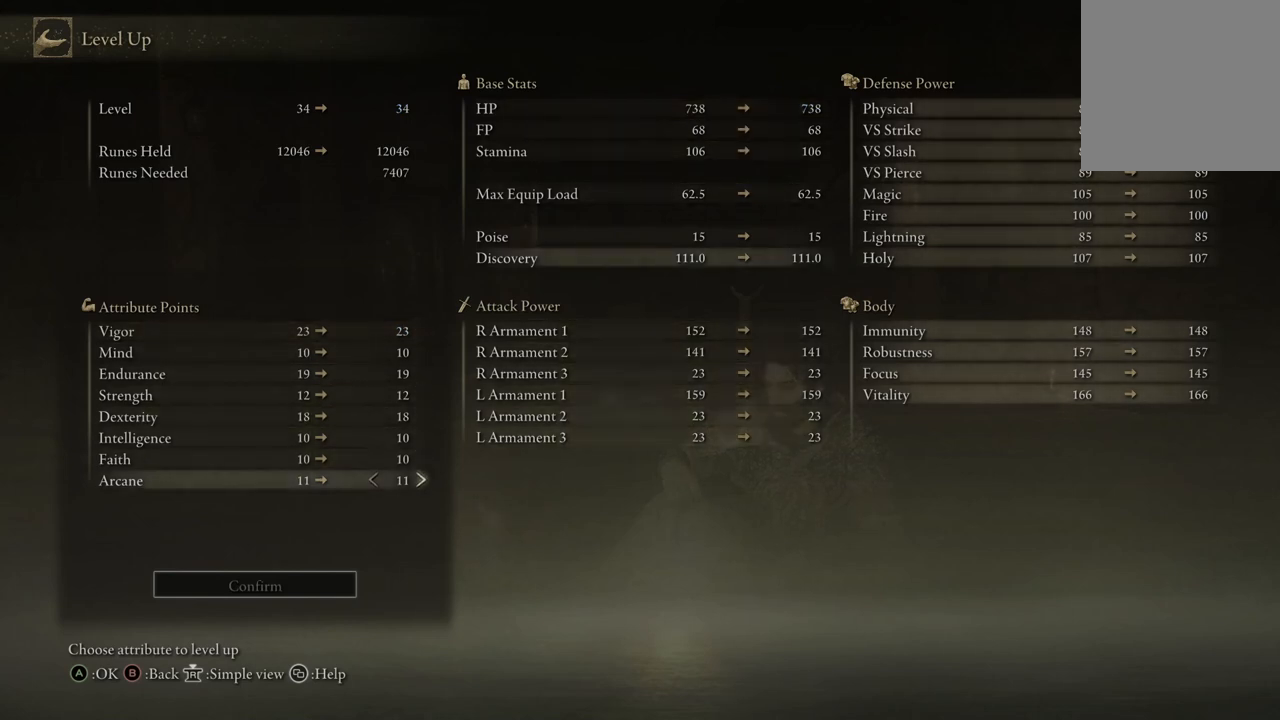
{"buttons": [], "left_stick": "center", "right_stick": "center", "events": [[333, "DPAD_RIGHT", "down"], [500, "DPAD_RIGHT", "up"]]}
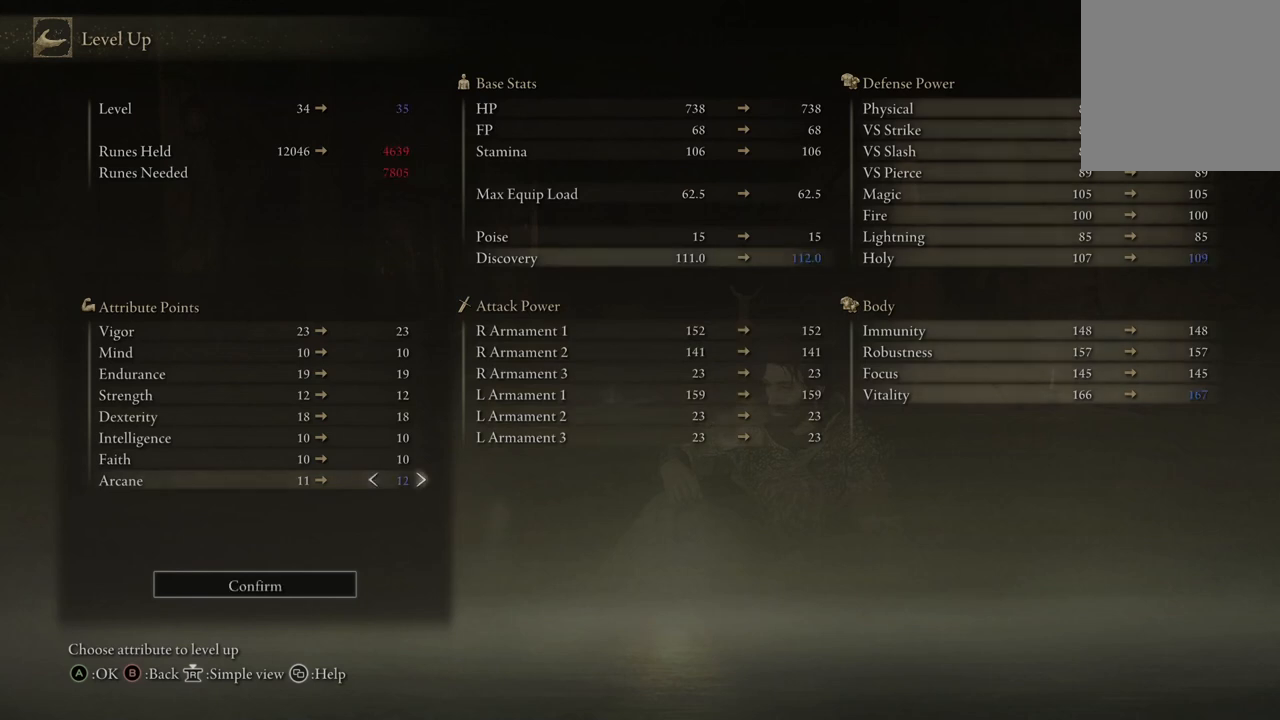
{"buttons": [], "left_stick": "center", "right_stick": "center", "events": []}
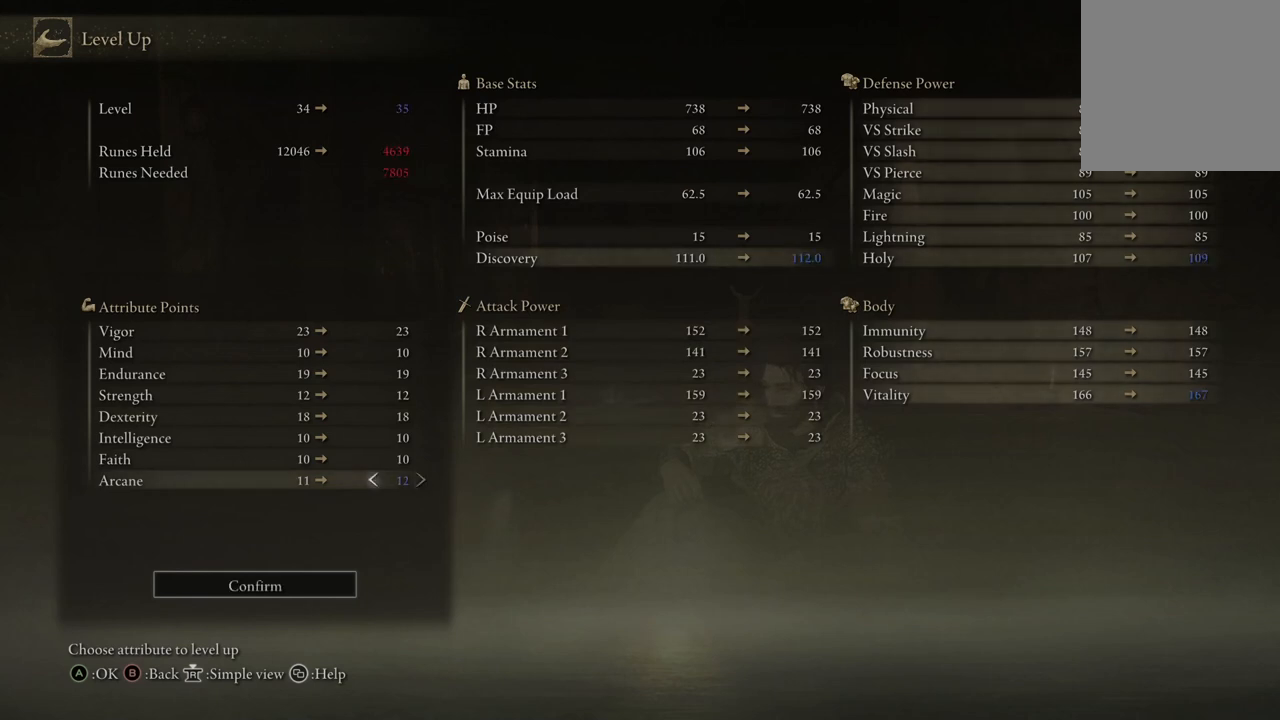
{"buttons": ["DPAD_LEFT"], "left_stick": "center", "right_stick": "center", "events": [[433, "DPAD_LEFT", "down"]]}
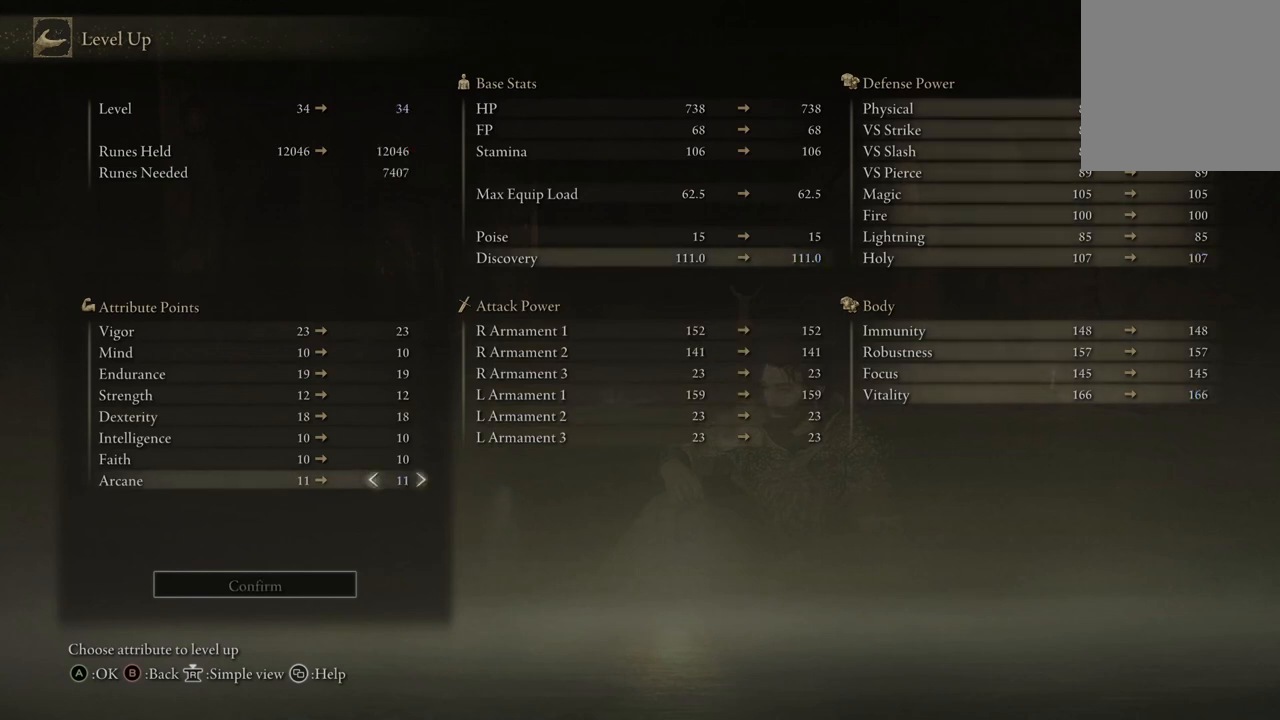
{"buttons": ["DPAD_RIGHT"], "left_stick": "center", "right_stick": "center", "events": [[33, "DPAD_LEFT", "up"], [367, "DPAD_RIGHT", "down"]]}
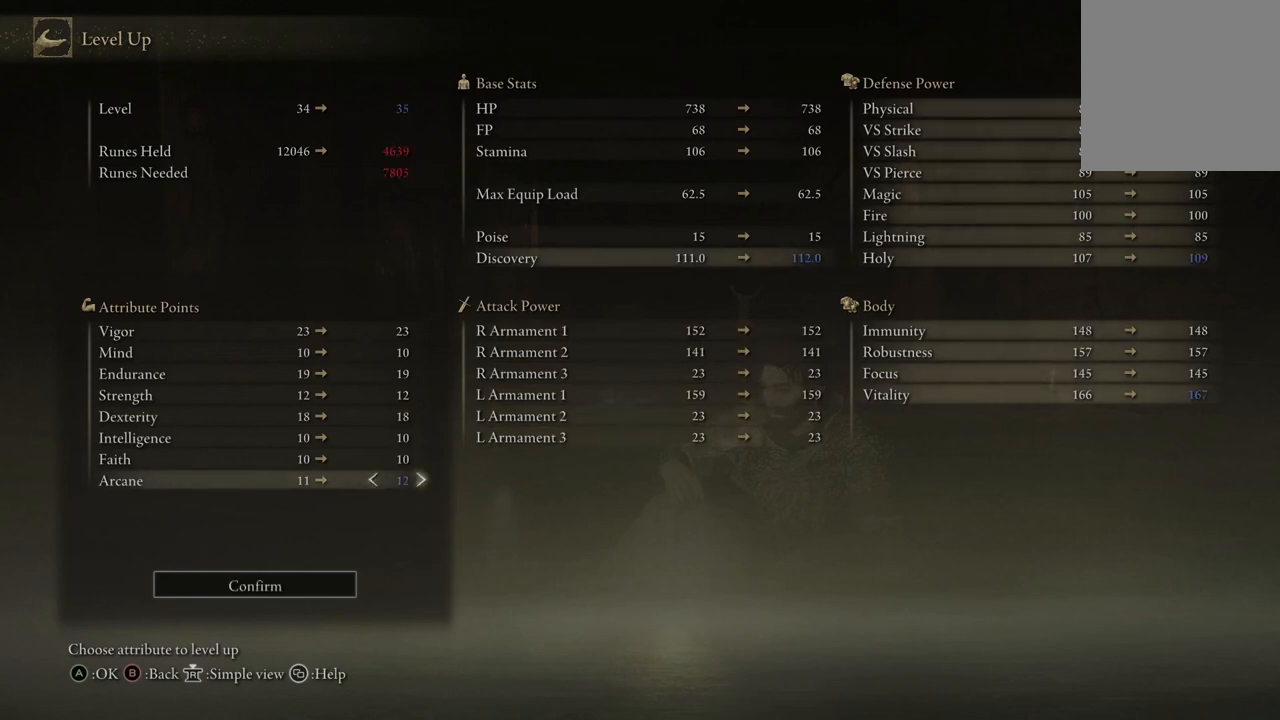
{"buttons": [], "left_stick": "center", "right_stick": "center", "events": [[33, "DPAD_RIGHT", "up"]]}
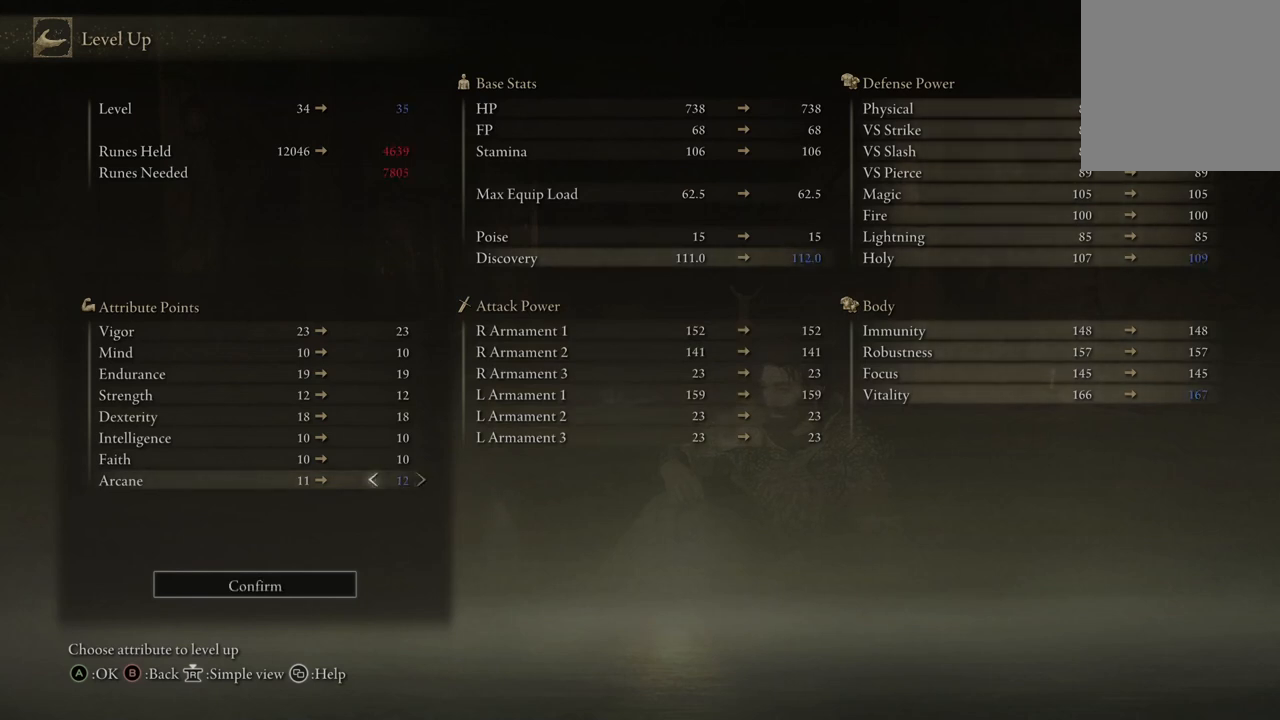
{"buttons": [], "left_stick": "center", "right_stick": "center", "events": []}
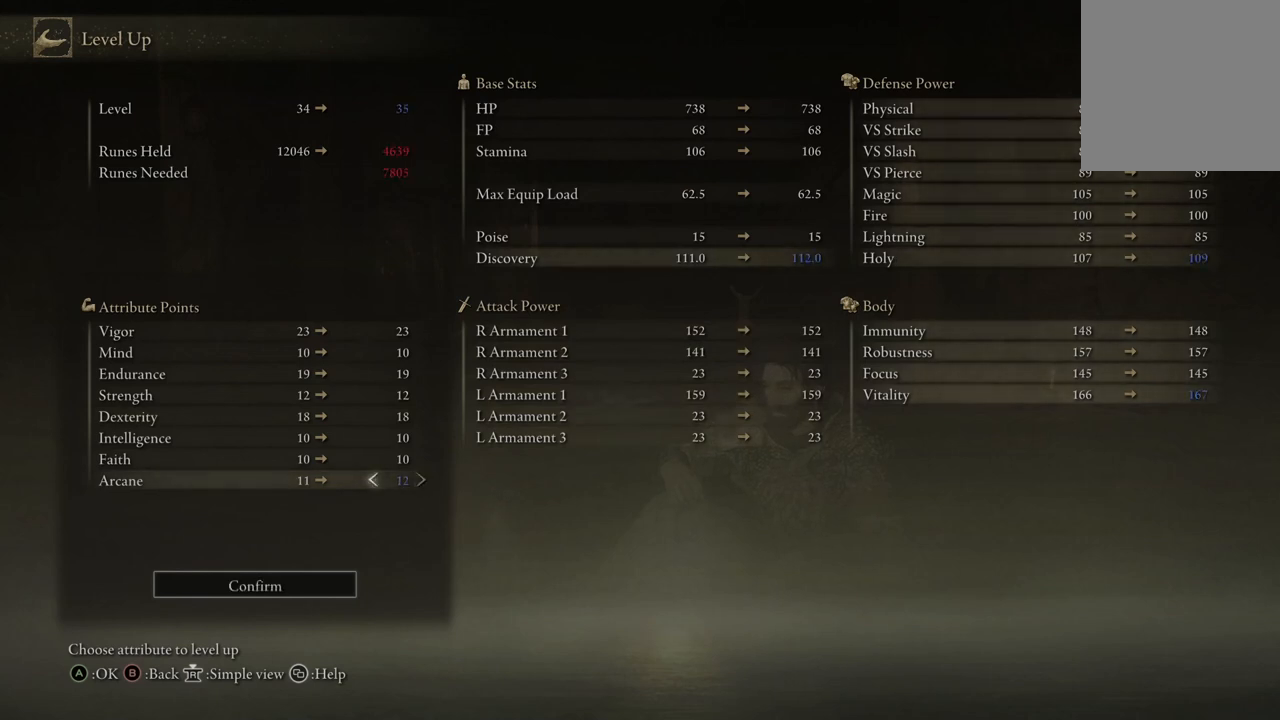
{"buttons": [], "left_stick": "center", "right_stick": "center", "events": []}